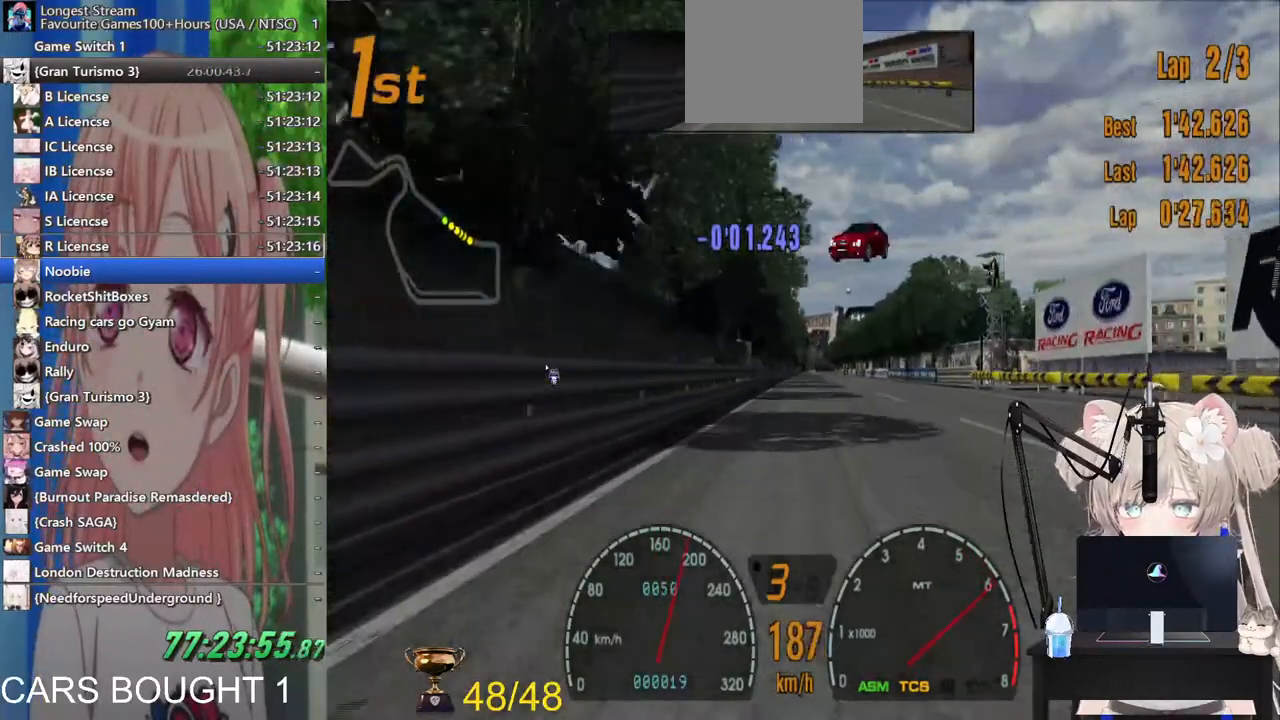
Gameplay with a controller (PlayStation layout); each line is a JSON object with the inputs held at the frame after it. "events" lists button and stick changes between this image and that frame as [ms after this image, input, new state], when the widget could be followed in between.
{"buttons": ["R2"], "left_stick": "center", "right_stick": "center", "events": [[233, "left_stick", "down-right"], [283, "left_stick", "center"]]}
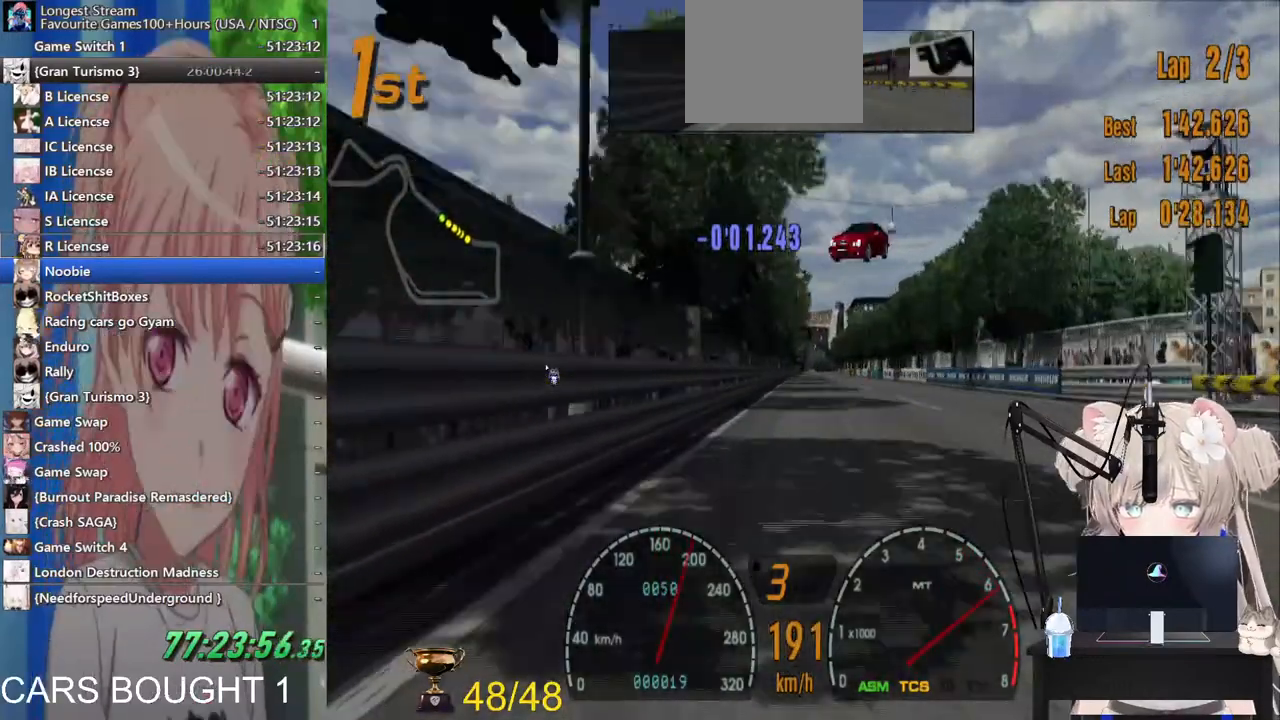
{"buttons": ["R2"], "left_stick": "center", "right_stick": "center", "events": []}
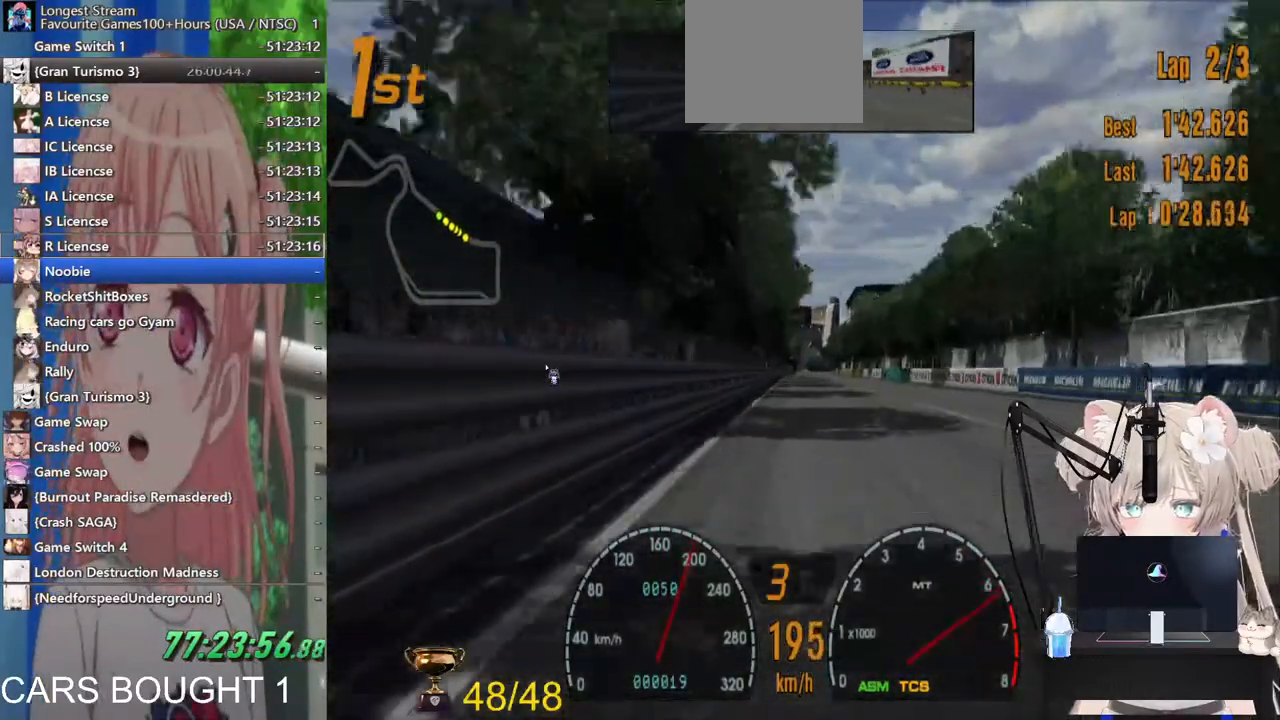
{"buttons": ["R2"], "left_stick": "center", "right_stick": "center", "events": []}
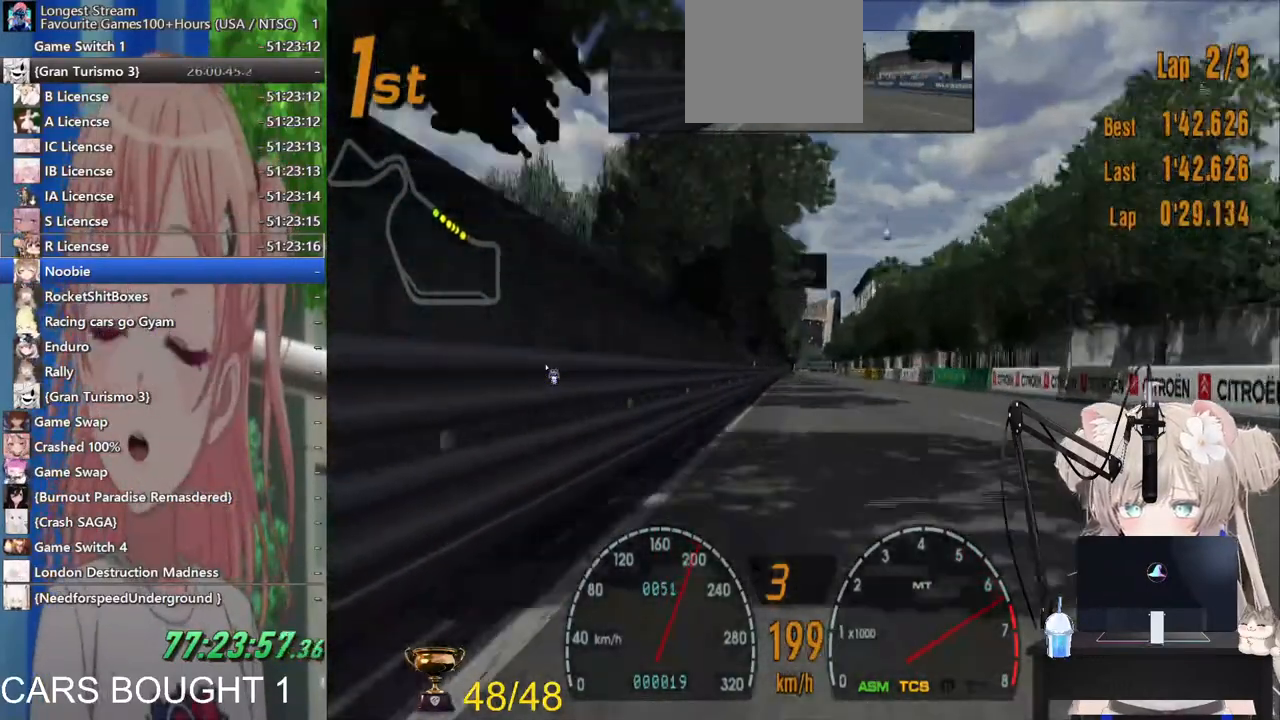
{"buttons": ["R2"], "left_stick": "center", "right_stick": "center", "events": []}
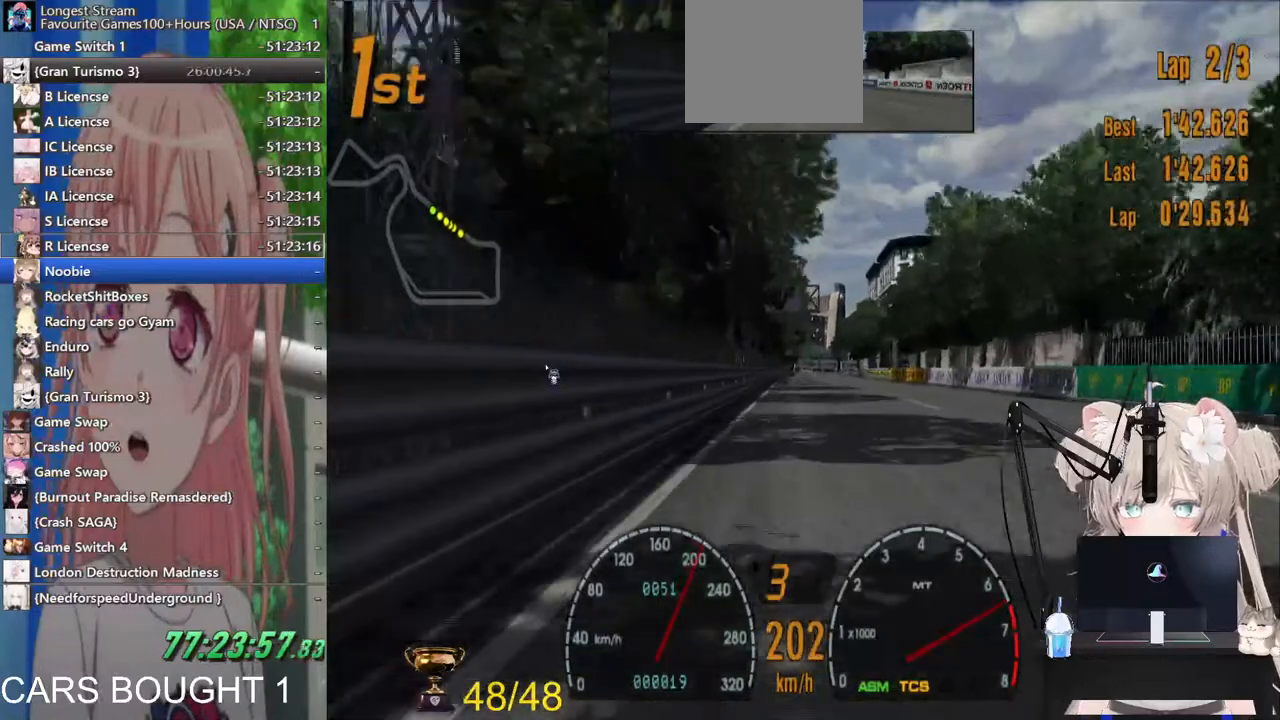
{"buttons": ["R2"], "left_stick": "center", "right_stick": "center", "events": []}
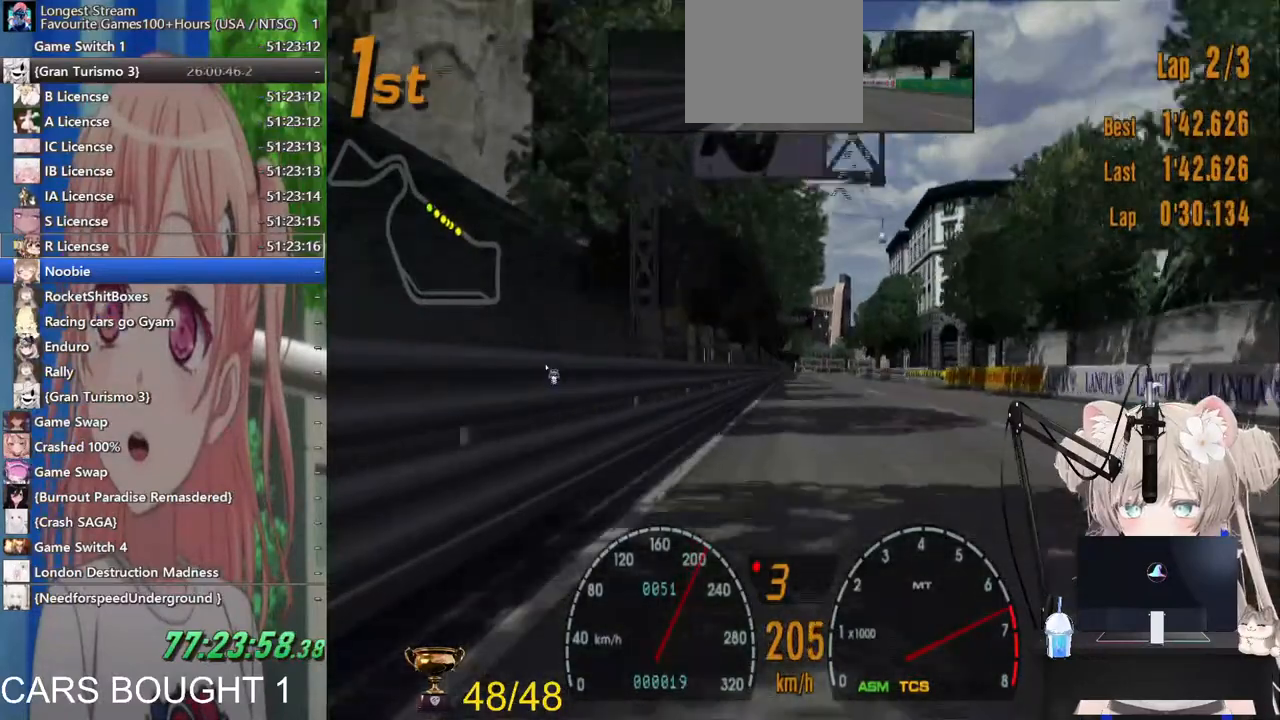
{"buttons": ["R2"], "left_stick": "center", "right_stick": "center", "events": []}
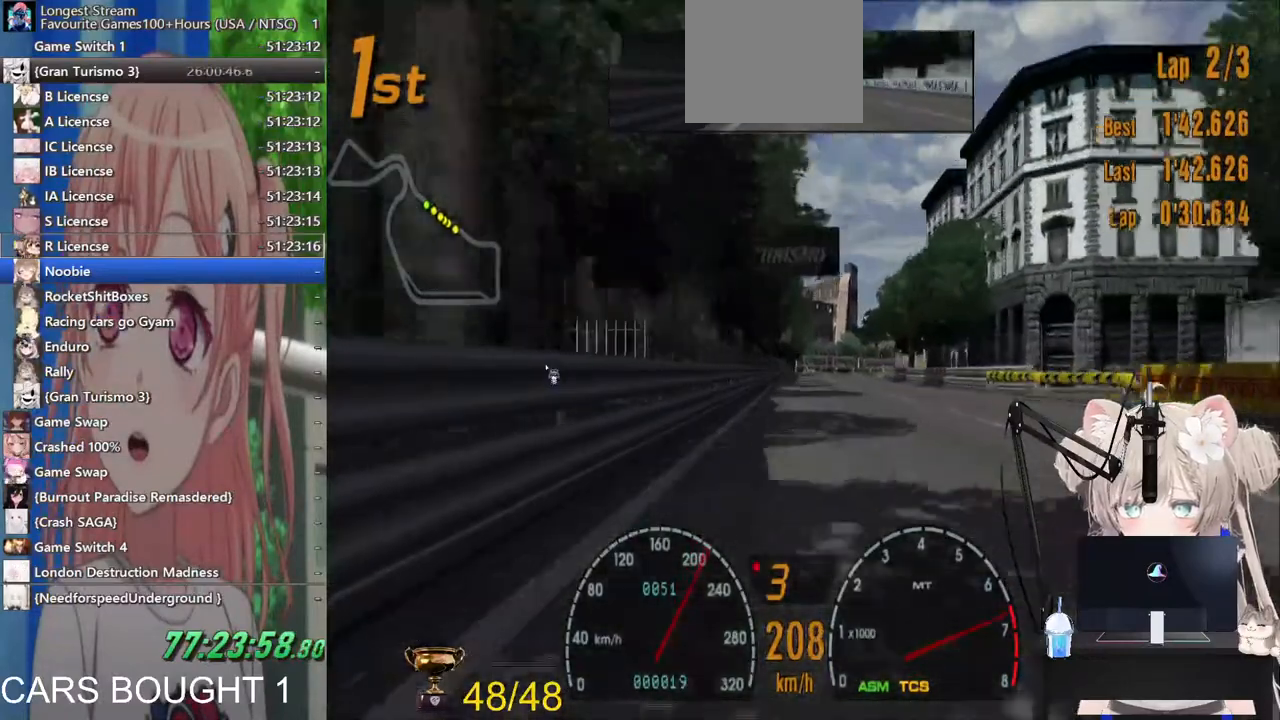
{"buttons": ["R2"], "left_stick": "center", "right_stick": "center", "events": []}
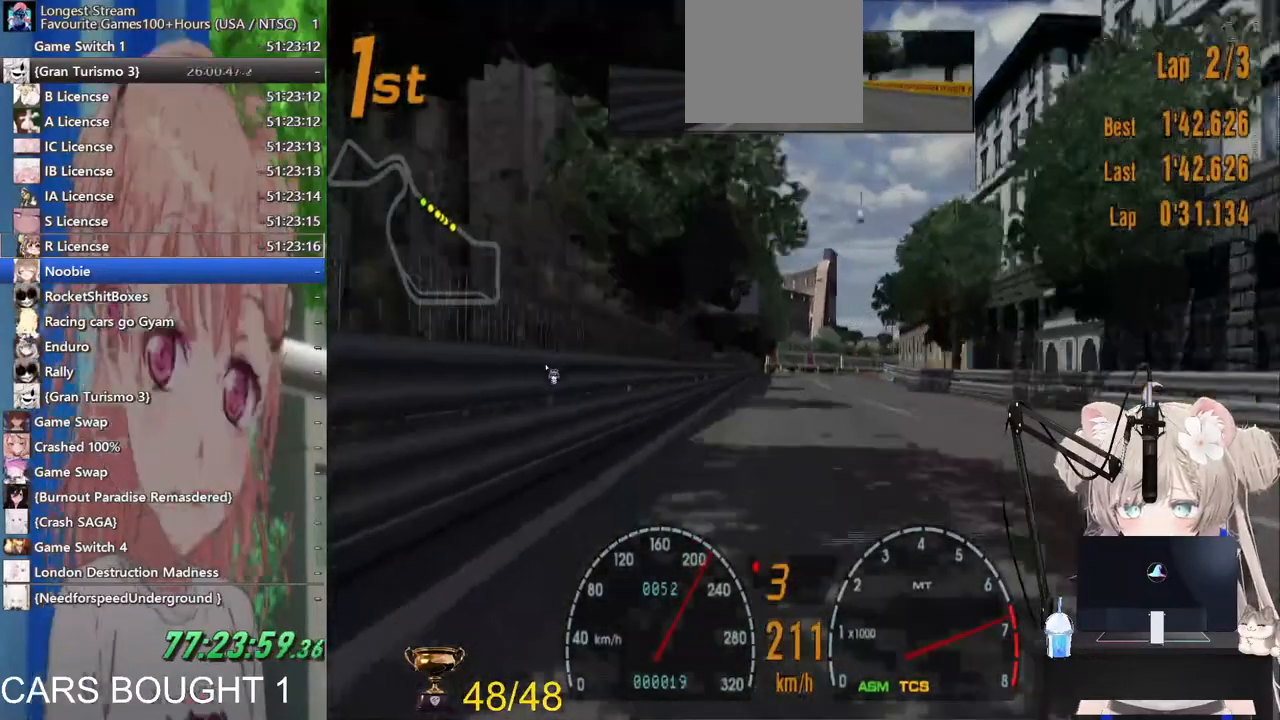
{"buttons": ["R2"], "left_stick": "right", "right_stick": "center", "events": [[217, "left_stick", "right"]]}
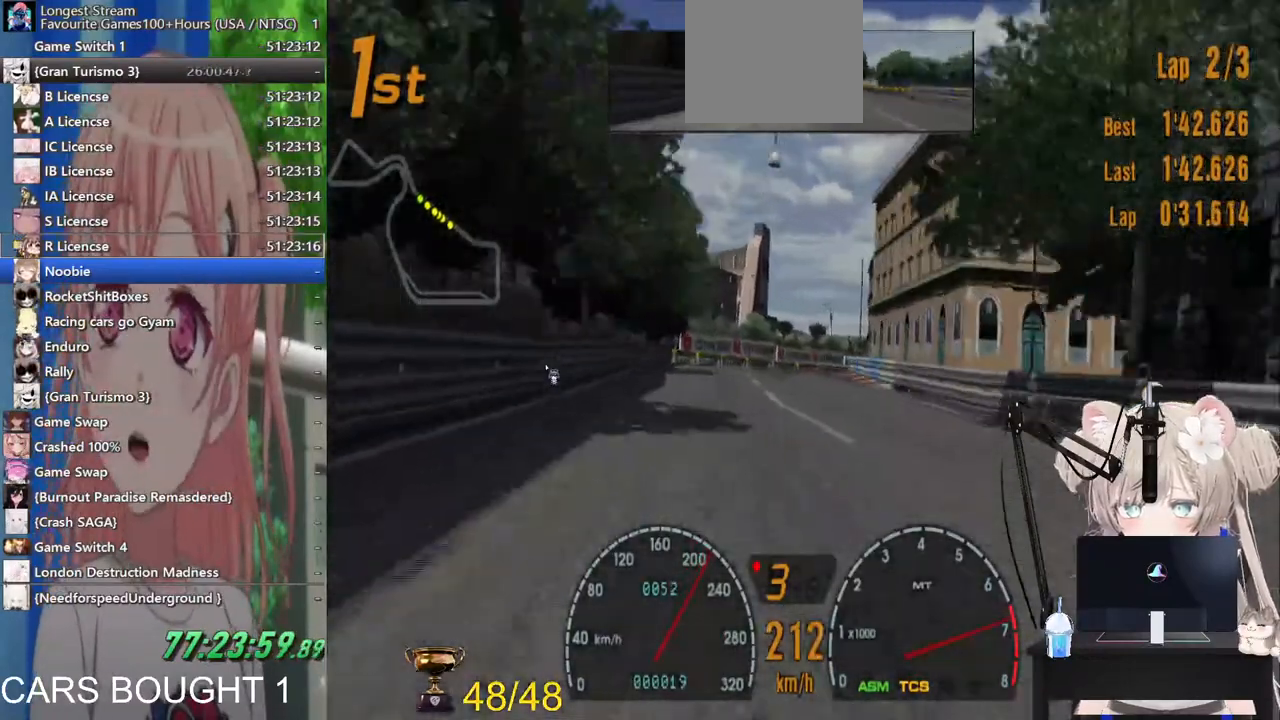
{"buttons": ["R2"], "left_stick": "right", "right_stick": "center", "events": [[267, "left_stick", "center"], [500, "left_stick", "right"]]}
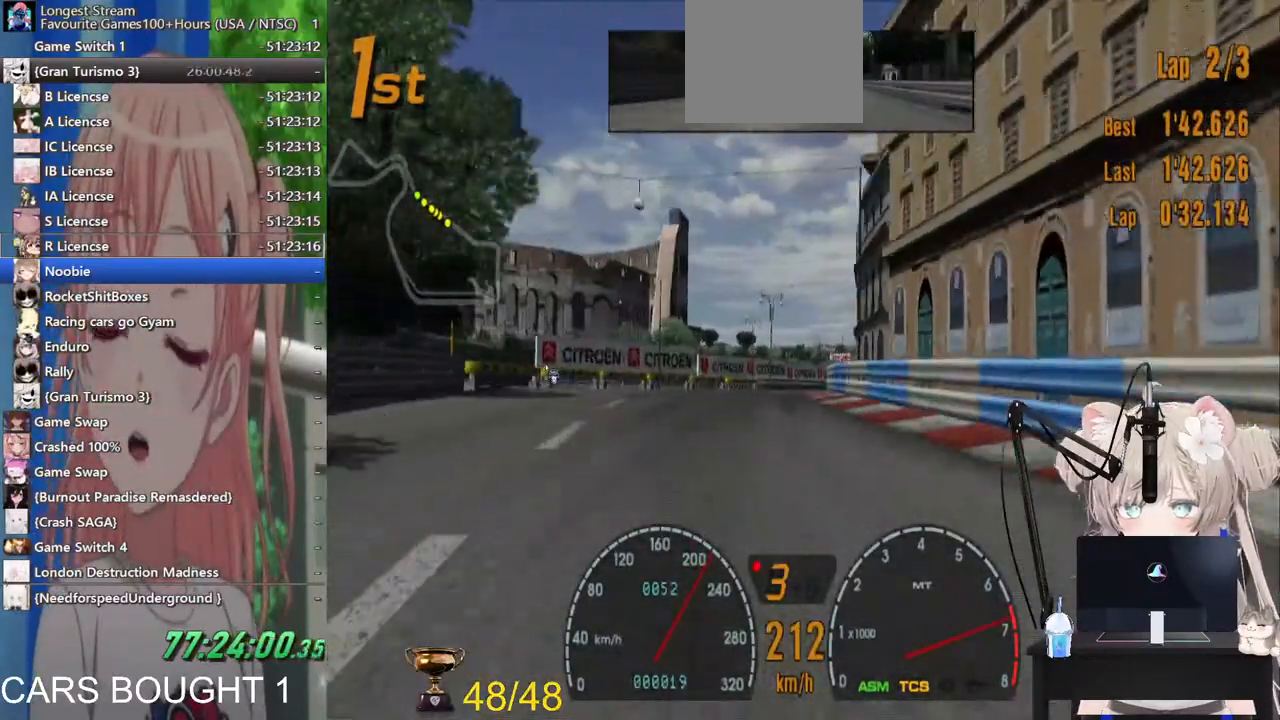
{"buttons": ["R2"], "left_stick": "right", "right_stick": "center", "events": []}